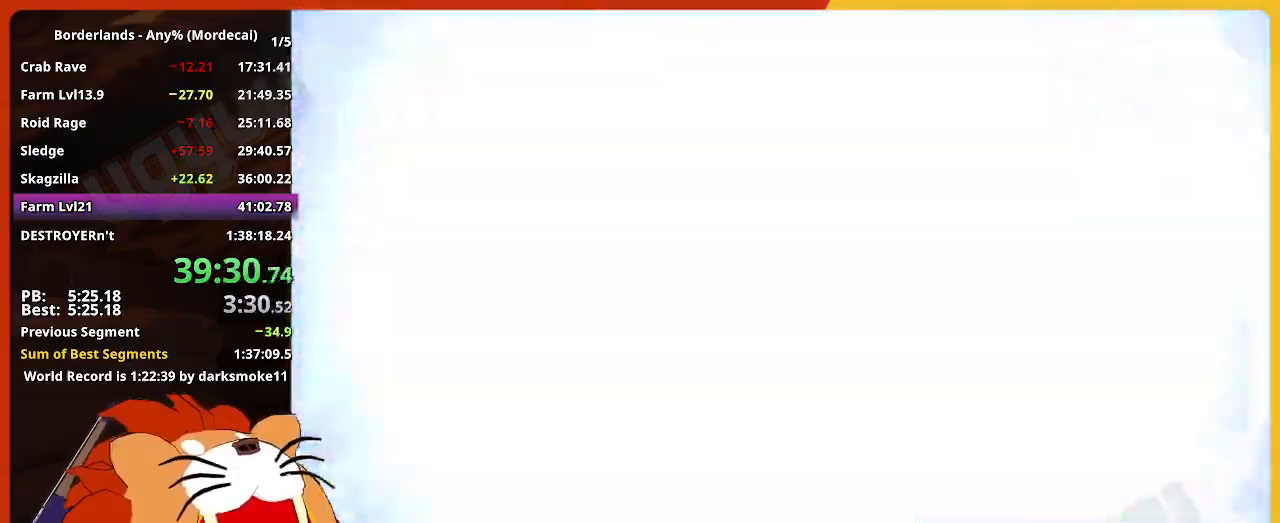
Gameplay with keyboard and mouse; each line is a JSON object with the keys and mouse buttons held at the frame after it. "events" lists presses ("down") and releases ("up") of "1", "2", "3", "4", "5", "a", "alt", "c", "caps_lock", "ctrl", "d", "down", "e", "escape", "f", "g", "left", "q", "r", "return", "right", "s", "shift", "space", "t", "tab", "up", "v", "w", "x", "z", "mouse_left" and "mouse_right" between this image and that frame as [ms after this image, input, new state], when the widget could be followed in between. "mouse_left", "mouse_right" = the "left", "right" buttons of the "mouse" list. No other keys are recorded. "mouse_move" is the direction in which the mouse moves at that frame (one of eight, or "still"), when it could be read. Not read: mouse_wheel.
{"keys": [], "mouse": [], "mouse_move": "right", "events": []}
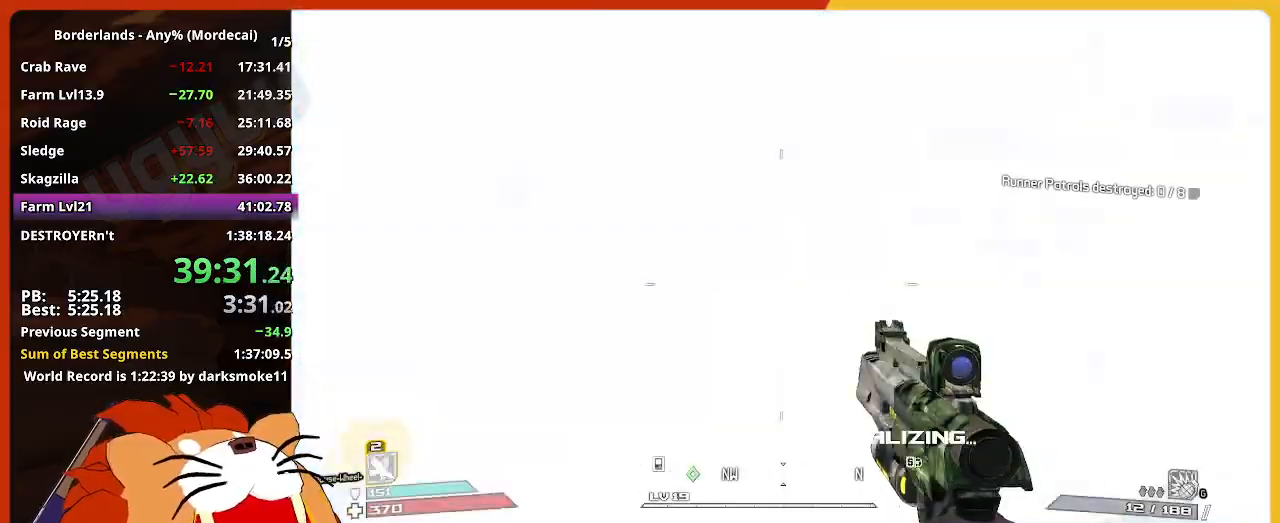
{"keys": ["d", "w"], "mouse": [], "mouse_move": "right", "events": [[167, "w", "down"], [217, "shift", "down"], [400, "shift", "up"], [450, "d", "down"]]}
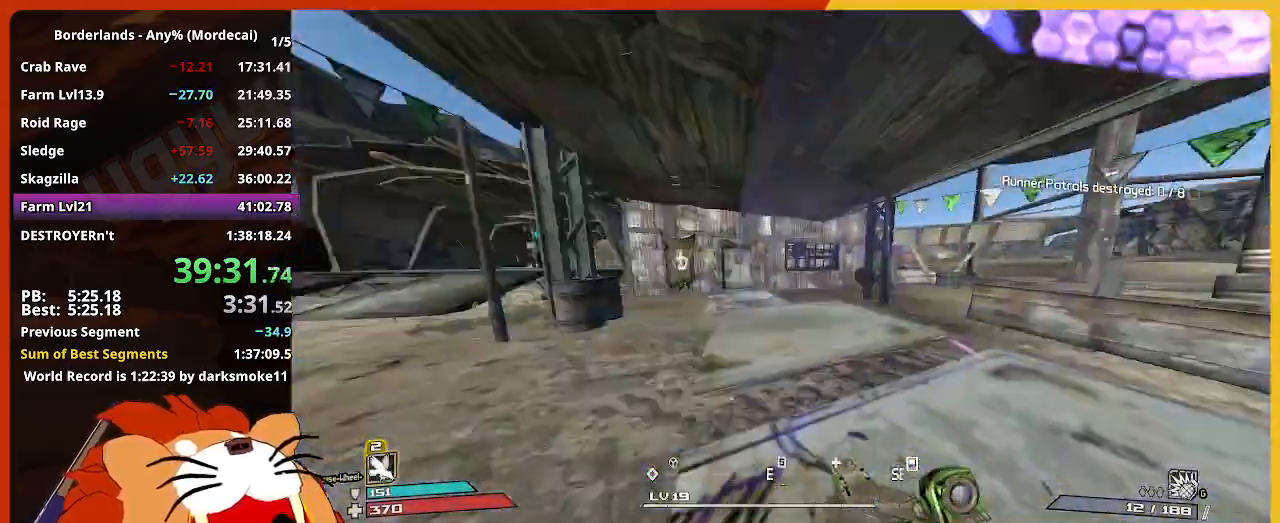
{"keys": ["shift", "w"], "mouse": [], "mouse_move": "still", "events": [[134, "d", "up"], [417, "shift", "down"]]}
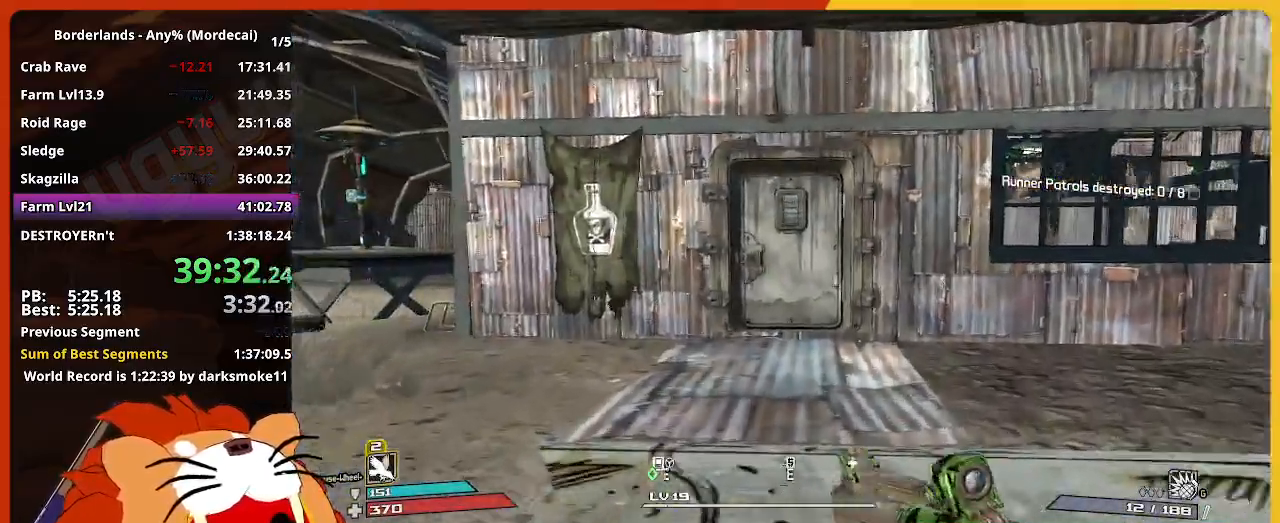
{"keys": ["e", "w"], "mouse": [], "mouse_move": "still", "events": [[100, "shift", "up"], [250, "e", "down"], [350, "e", "up"], [434, "e", "down"]]}
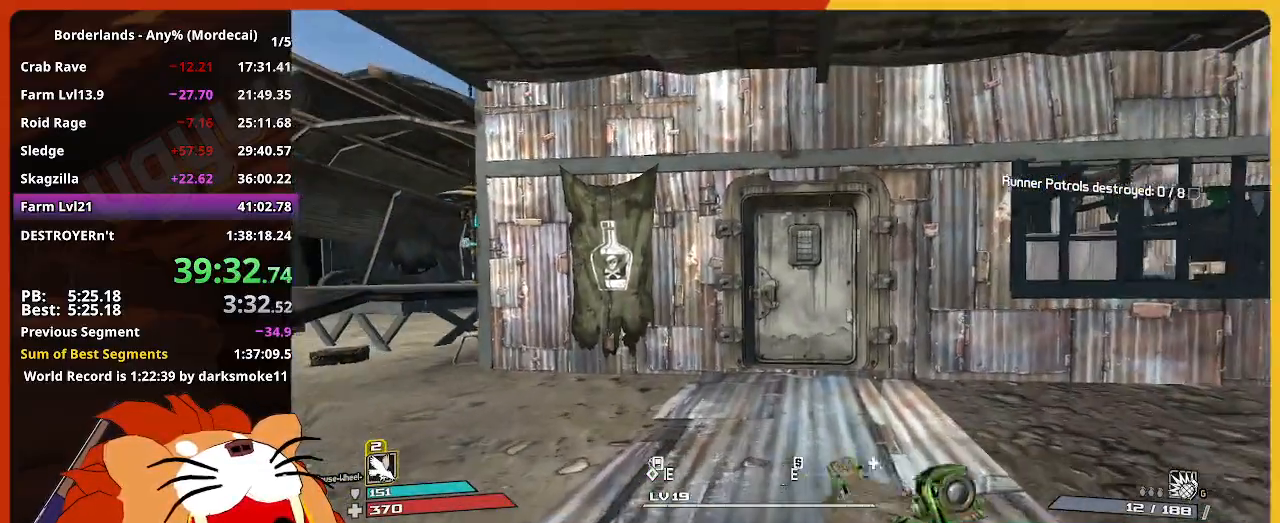
{"keys": ["a", "w"], "mouse": [], "mouse_move": "still", "events": [[34, "e", "up"], [167, "e", "down"], [267, "e", "up"], [350, "e", "down"], [450, "a", "down"], [450, "e", "up"]]}
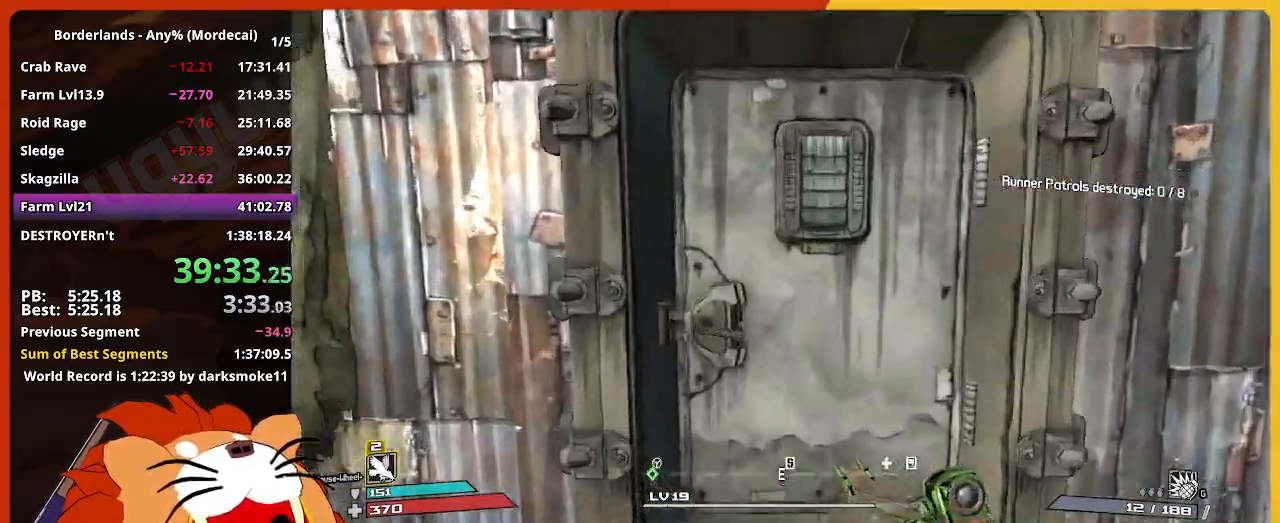
{"keys": [], "mouse": [], "mouse_move": "still", "events": [[50, "e", "down"], [50, "w", "up"], [84, "a", "up"], [134, "e", "up"], [184, "a", "down"], [234, "s", "down"], [334, "a", "up"], [334, "s", "up"]]}
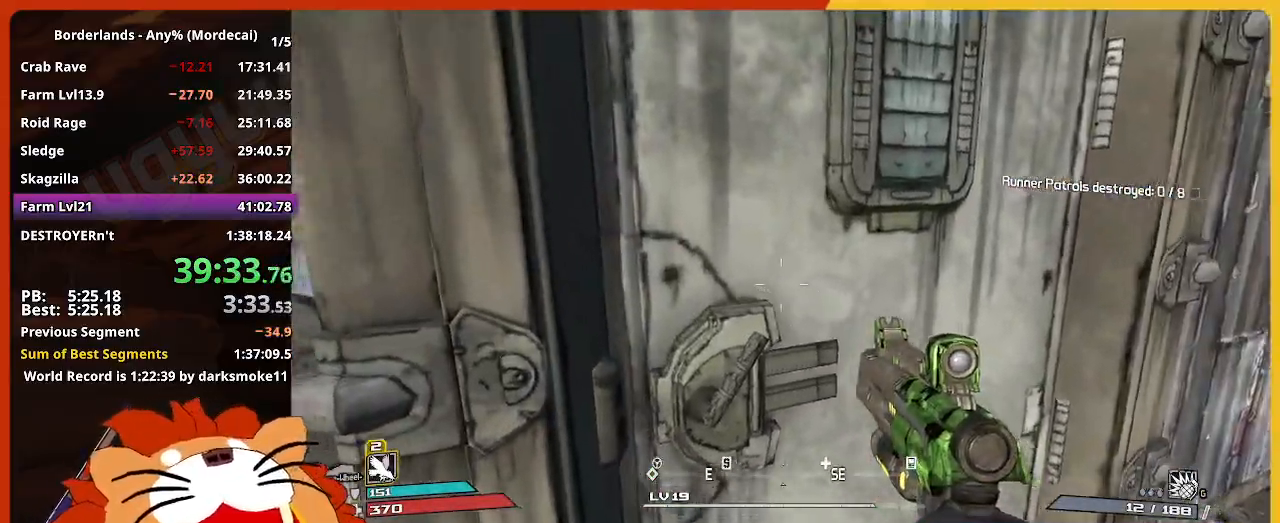
{"keys": ["w"], "mouse": [], "mouse_move": "still", "events": [[200, "a", "down"], [300, "a", "up"], [434, "w", "down"]]}
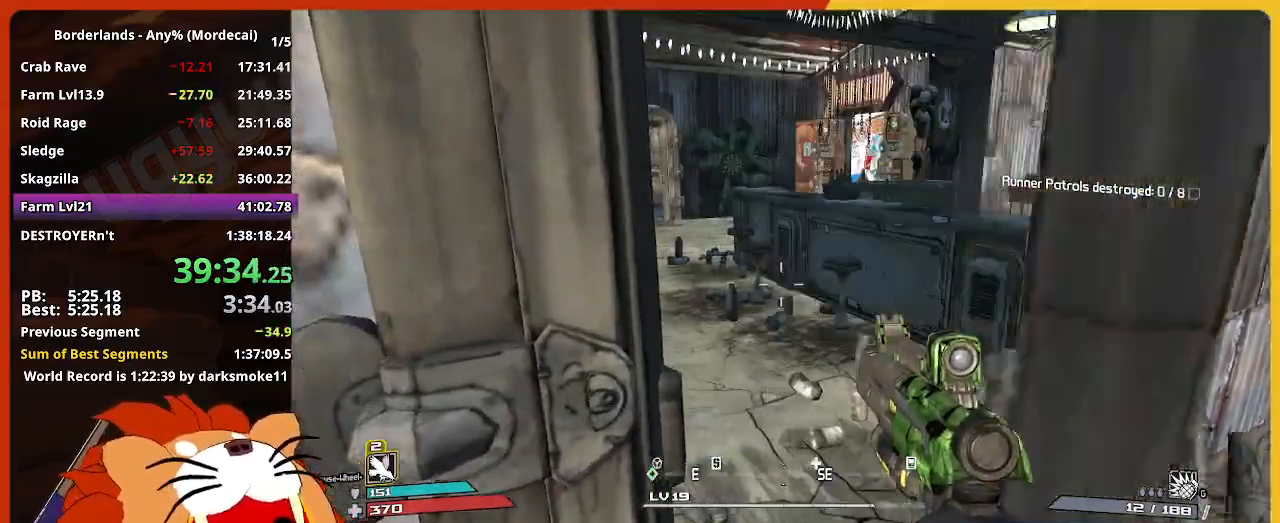
{"keys": ["w"], "mouse": [], "mouse_move": "still", "events": [[34, "shift", "down"], [117, "d", "down"], [217, "d", "up"], [267, "shift", "up"]]}
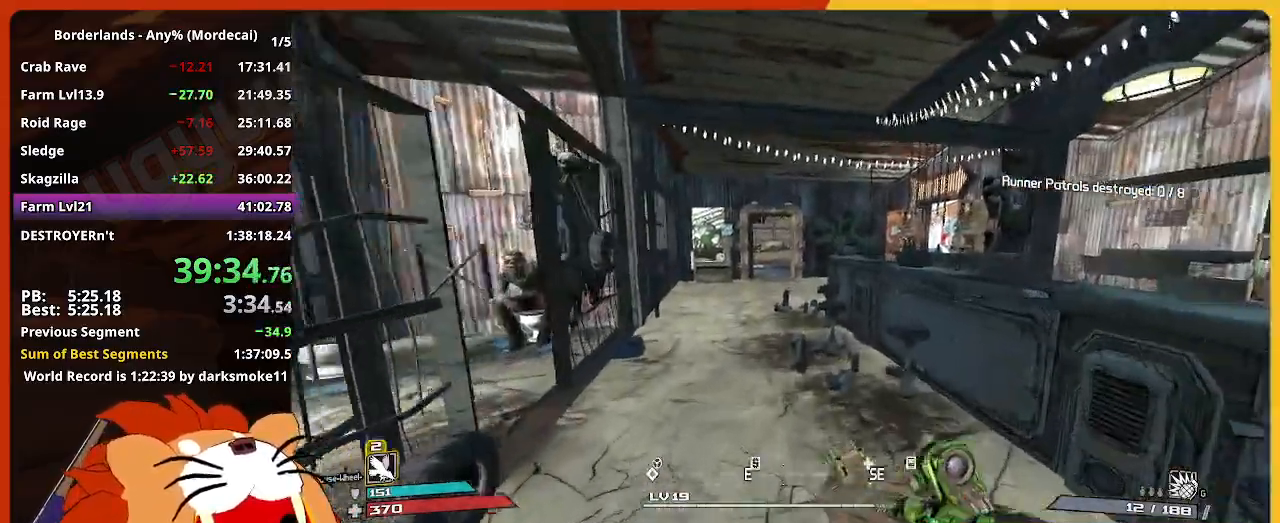
{"keys": ["w"], "mouse": [], "mouse_move": "still", "events": []}
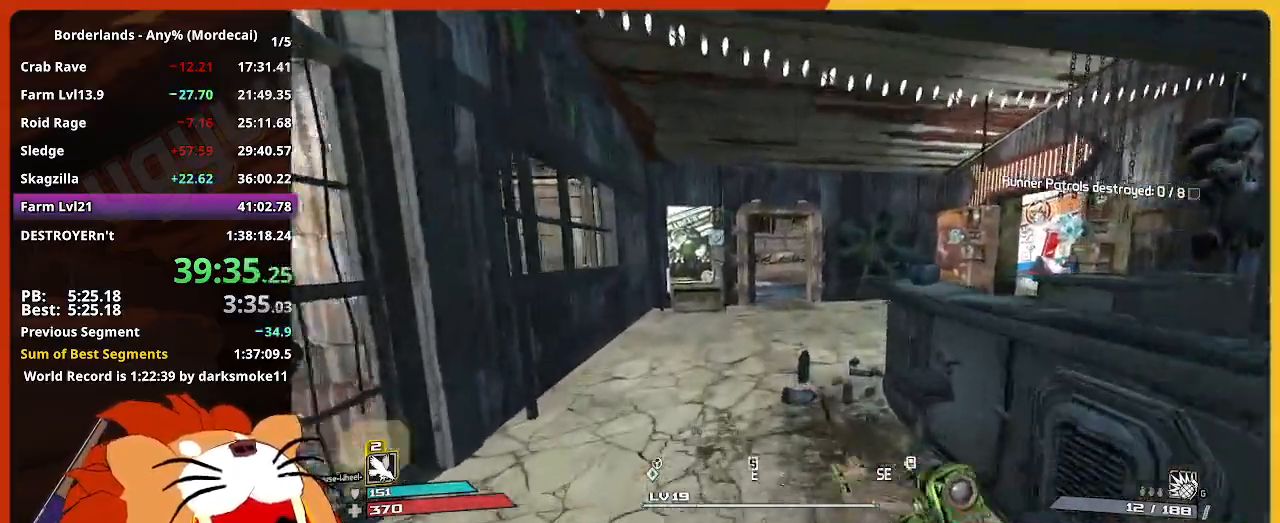
{"keys": ["w"], "mouse": [], "mouse_move": "right", "events": []}
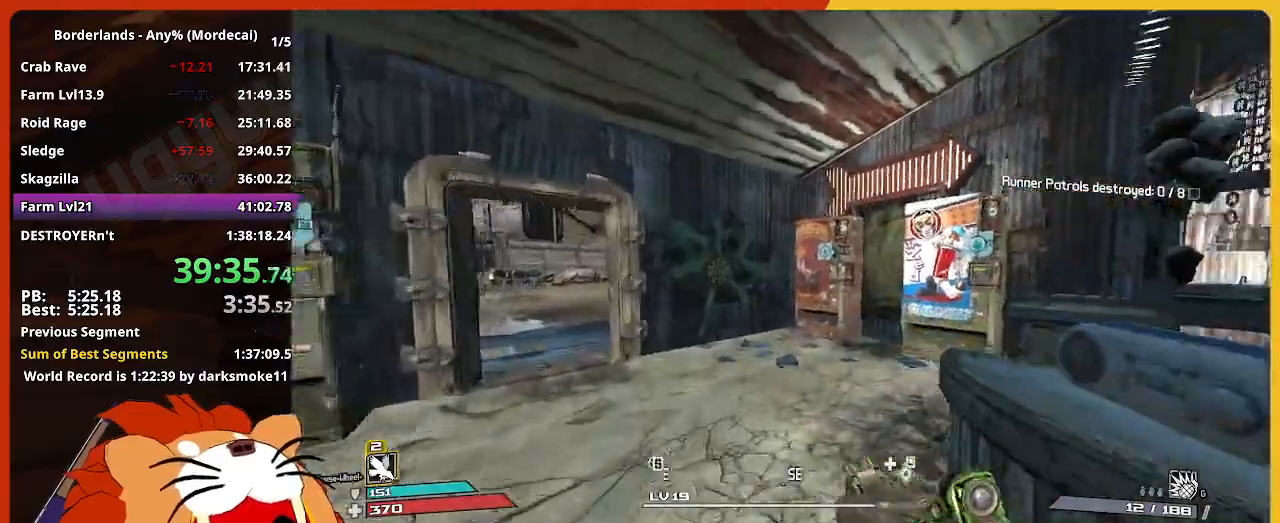
{"keys": ["e"], "mouse": [], "mouse_move": "left", "events": [[450, "e", "down"], [500, "w", "up"]]}
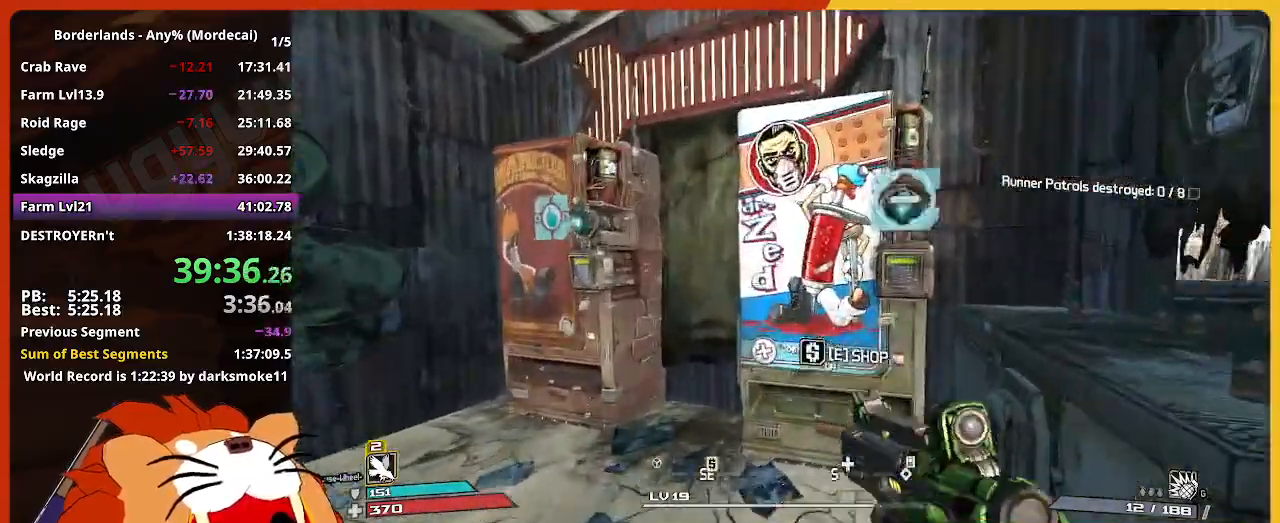
{"keys": [], "mouse": [], "mouse_move": "up-left", "events": [[50, "e", "up"]]}
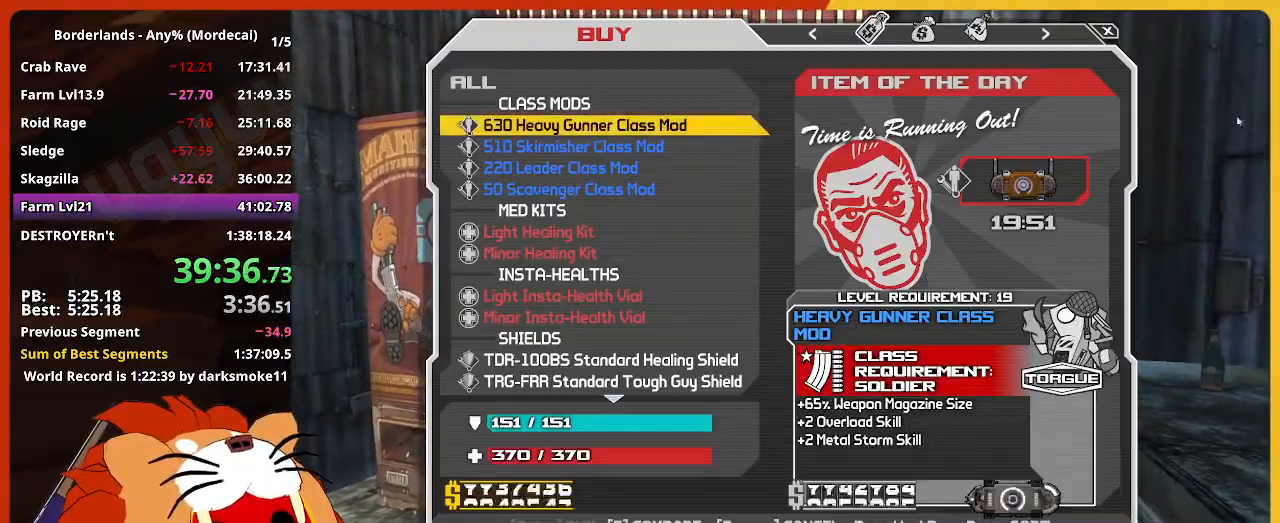
{"keys": [], "mouse": [], "mouse_move": "up-left", "events": []}
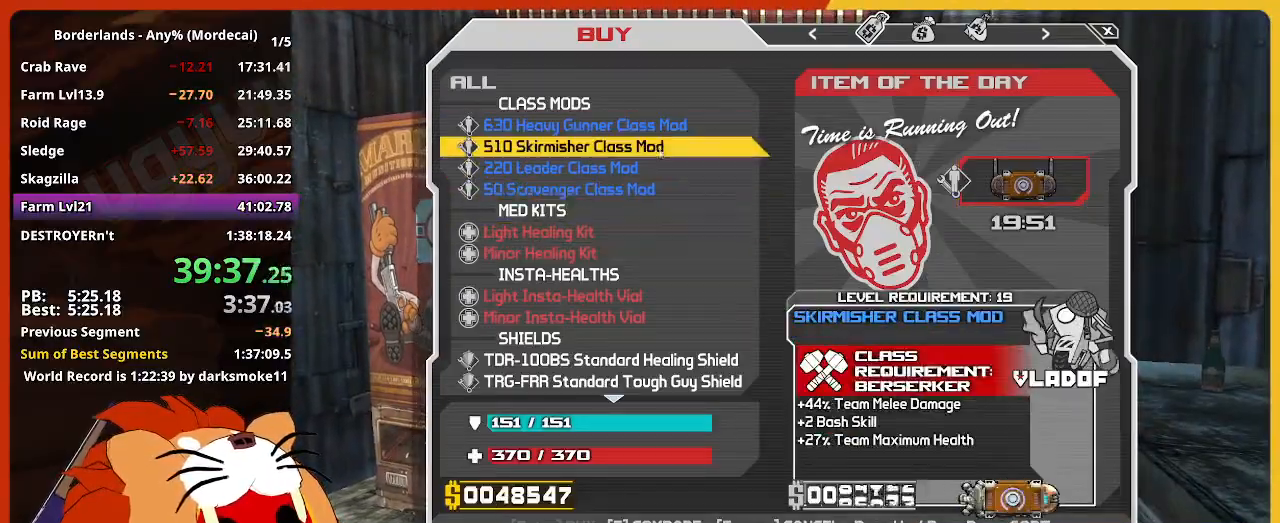
{"keys": [], "mouse": [], "mouse_move": "still", "events": [[450, "escape", "down"], [500, "escape", "up"]]}
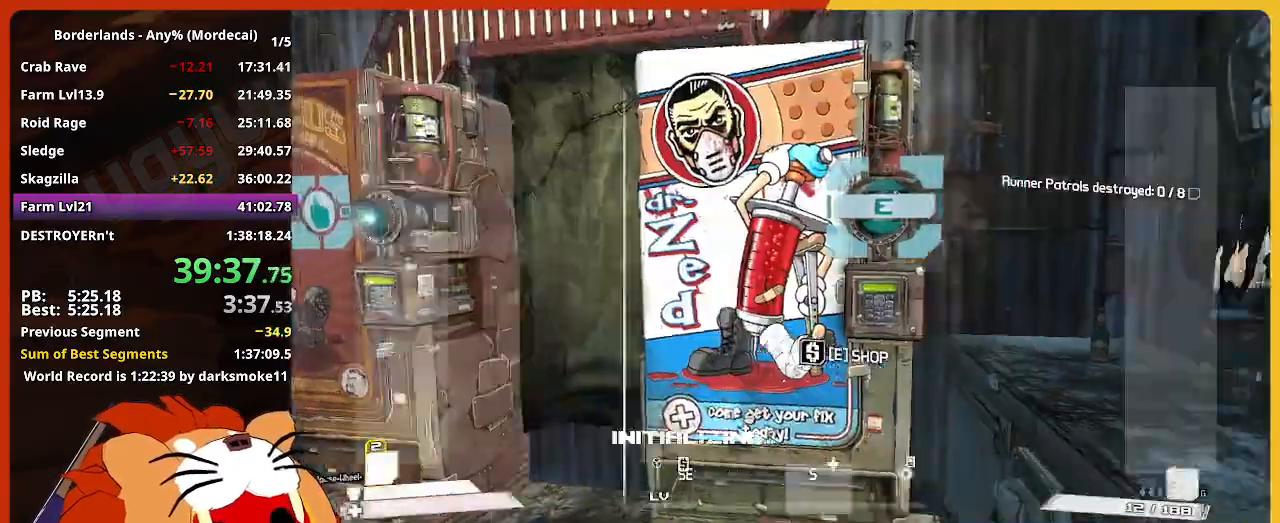
{"keys": ["shift", "w"], "mouse": [], "mouse_move": "still", "events": [[184, "w", "down"], [284, "shift", "down"]]}
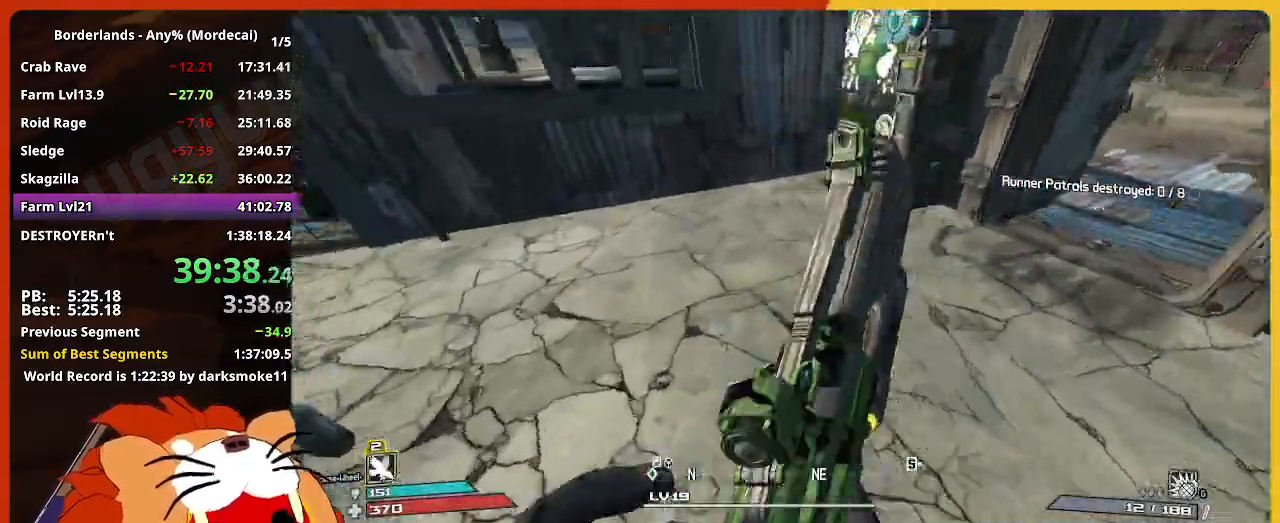
{"keys": ["w"], "mouse": [], "mouse_move": "still", "events": [[17, "shift", "up"], [250, "shift", "down"], [434, "shift", "up"]]}
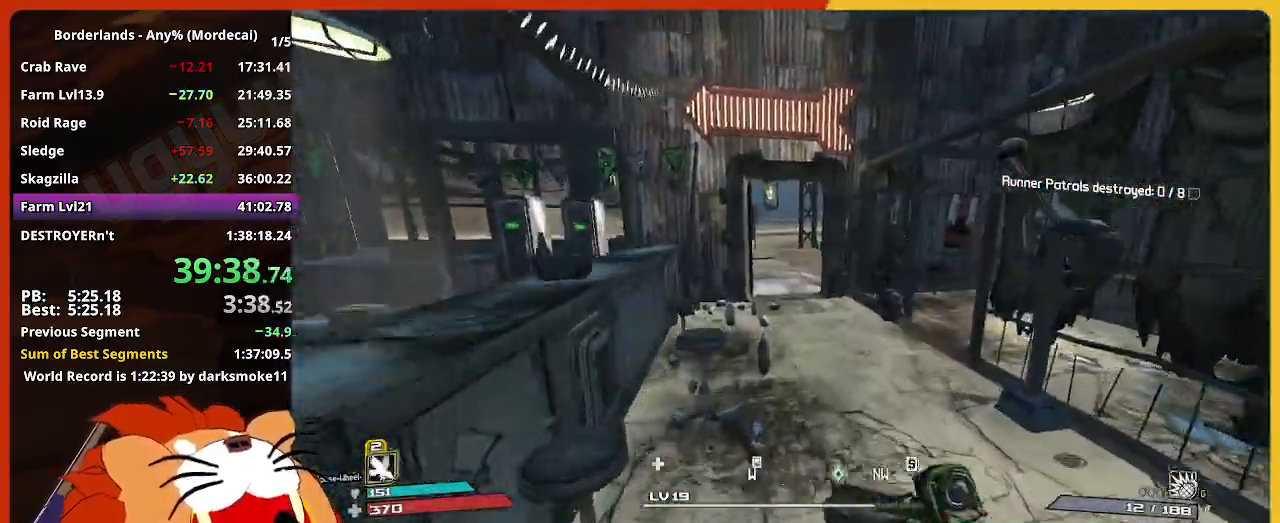
{"keys": ["w"], "mouse": [], "mouse_move": "still", "events": []}
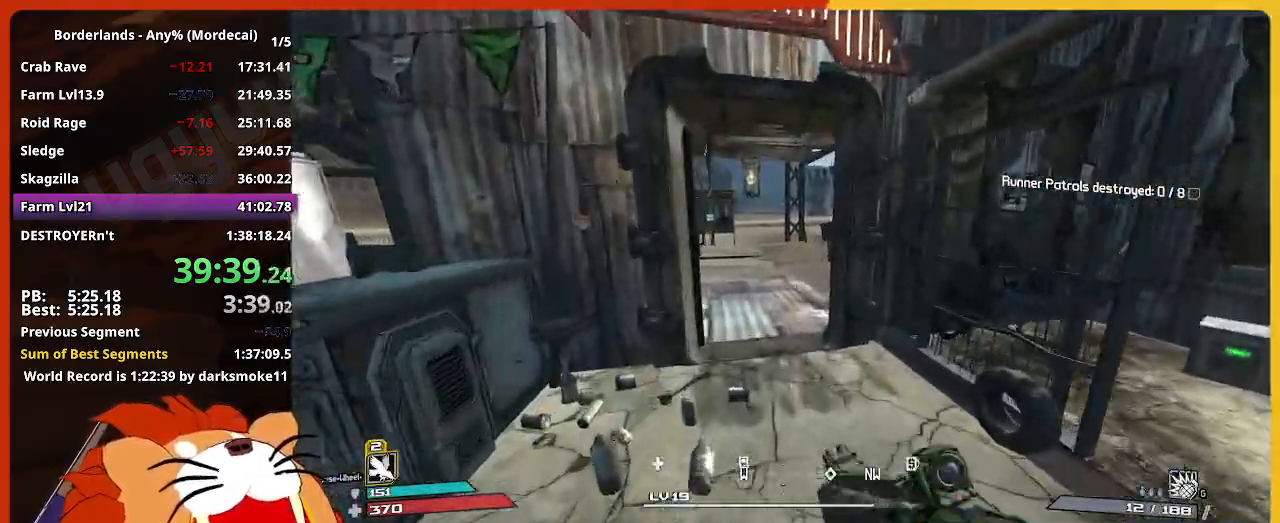
{"keys": ["w"], "mouse": [], "mouse_move": "still", "events": []}
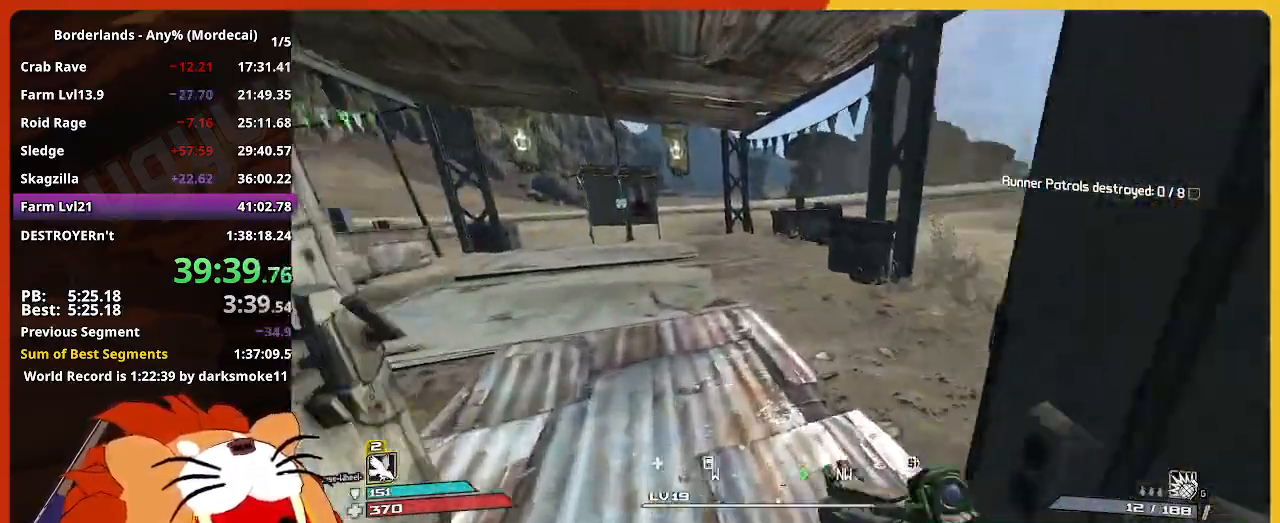
{"keys": ["w"], "mouse": [], "mouse_move": "right", "events": []}
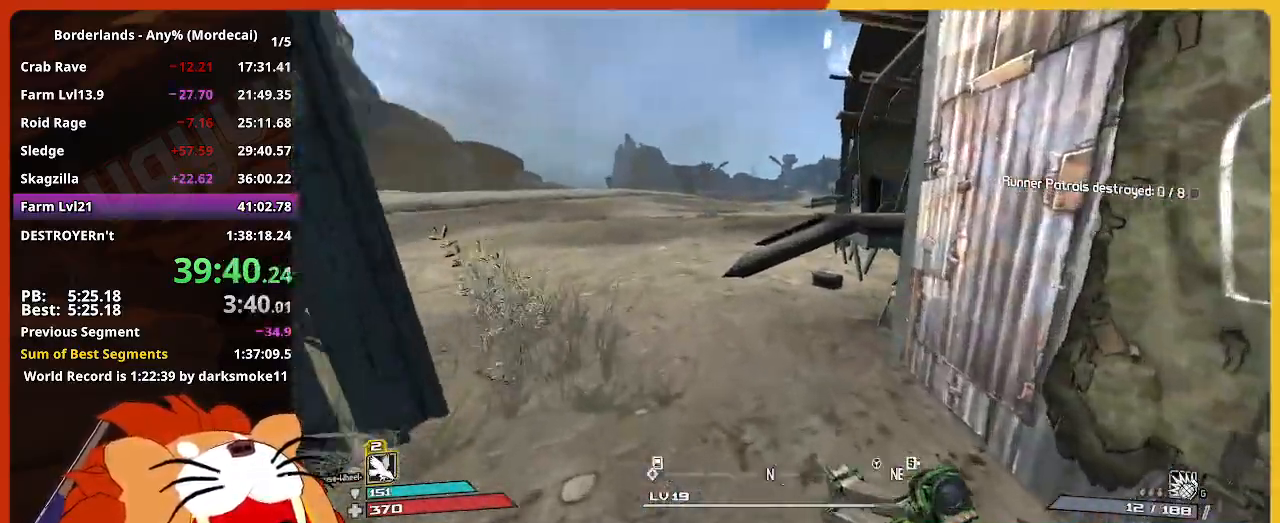
{"keys": ["d", "space", "w"], "mouse": [], "mouse_move": "still", "events": [[350, "space", "down"], [500, "d", "down"]]}
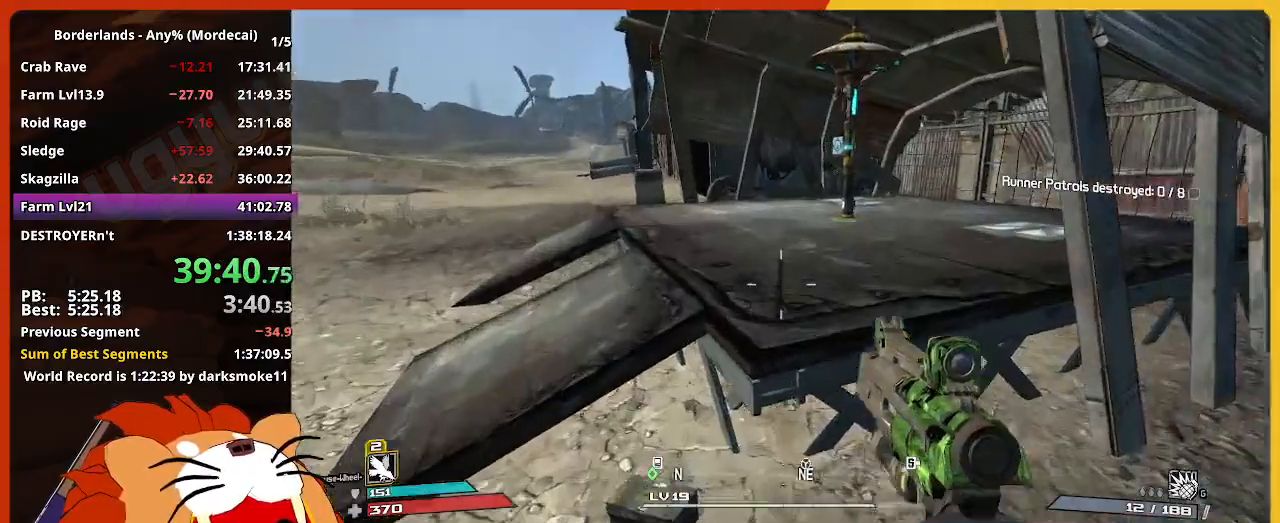
{"keys": ["w"], "mouse": [], "mouse_move": "still", "events": [[50, "space", "up"], [234, "shift", "down"], [417, "shift", "up"], [467, "d", "up"]]}
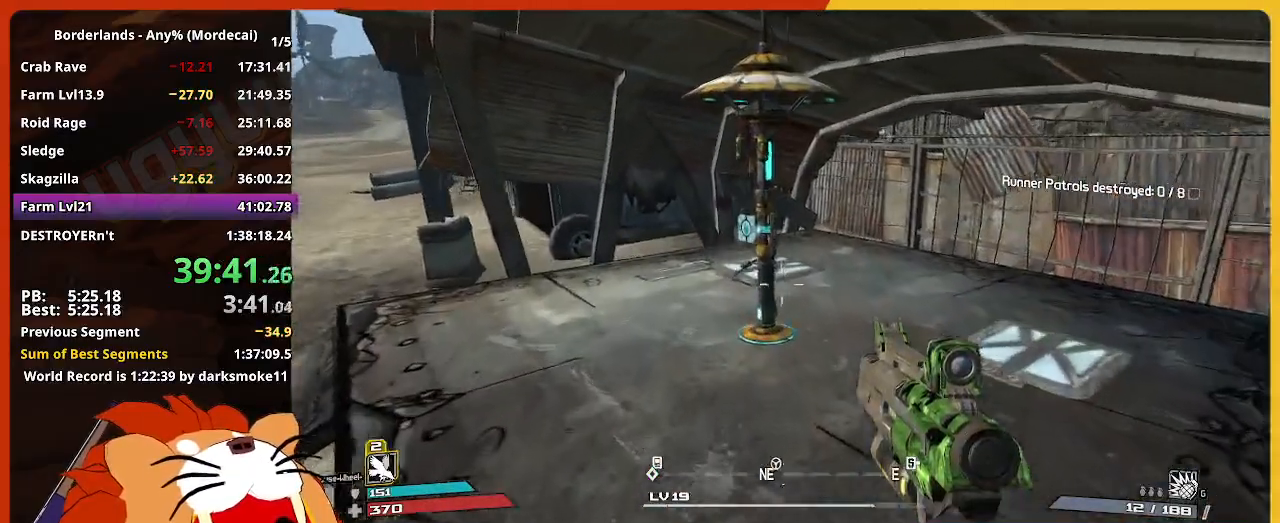
{"keys": ["w"], "mouse": [], "mouse_move": "still", "events": [[17, "shift", "down"], [150, "shift", "up"]]}
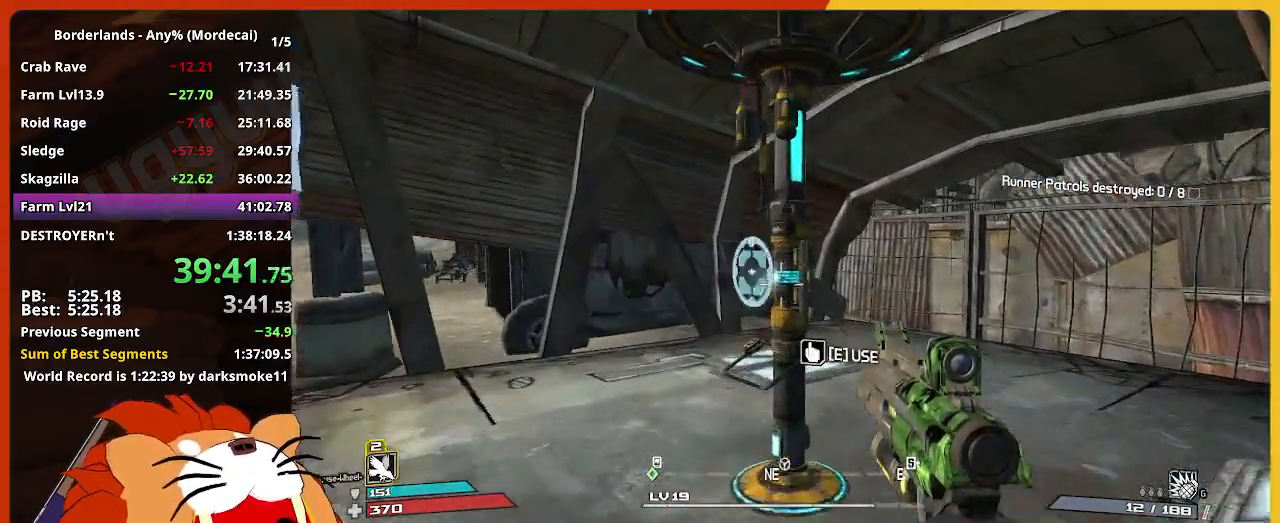
{"keys": [], "mouse": [], "mouse_move": "left", "events": [[67, "e", "down"], [167, "e", "up"], [167, "w", "up"]]}
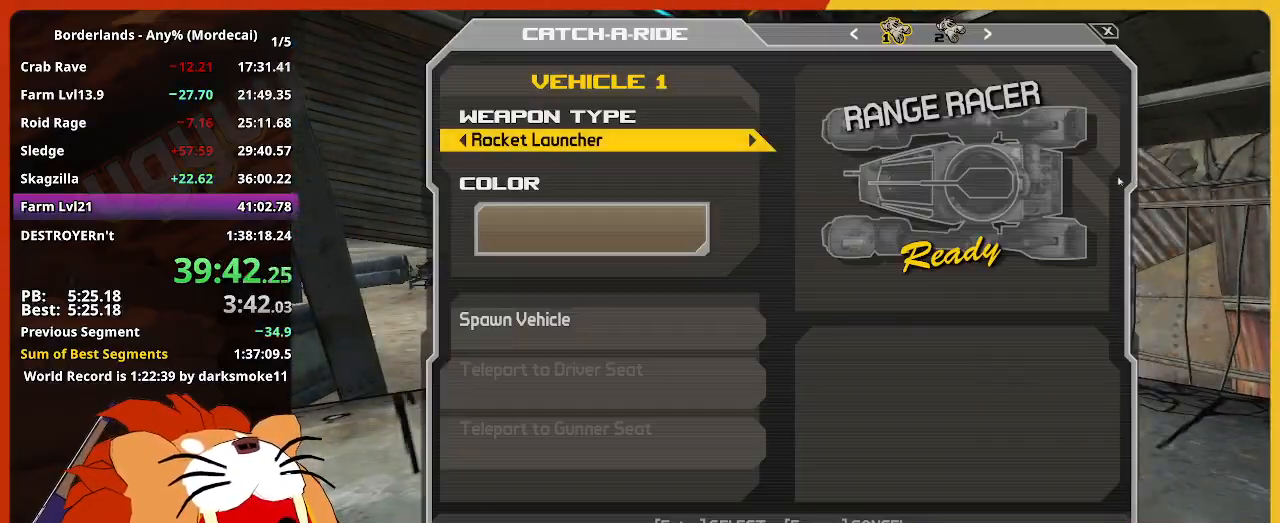
{"keys": [], "mouse": ["left"], "events": [[417, "mouse_left", "down"]]}
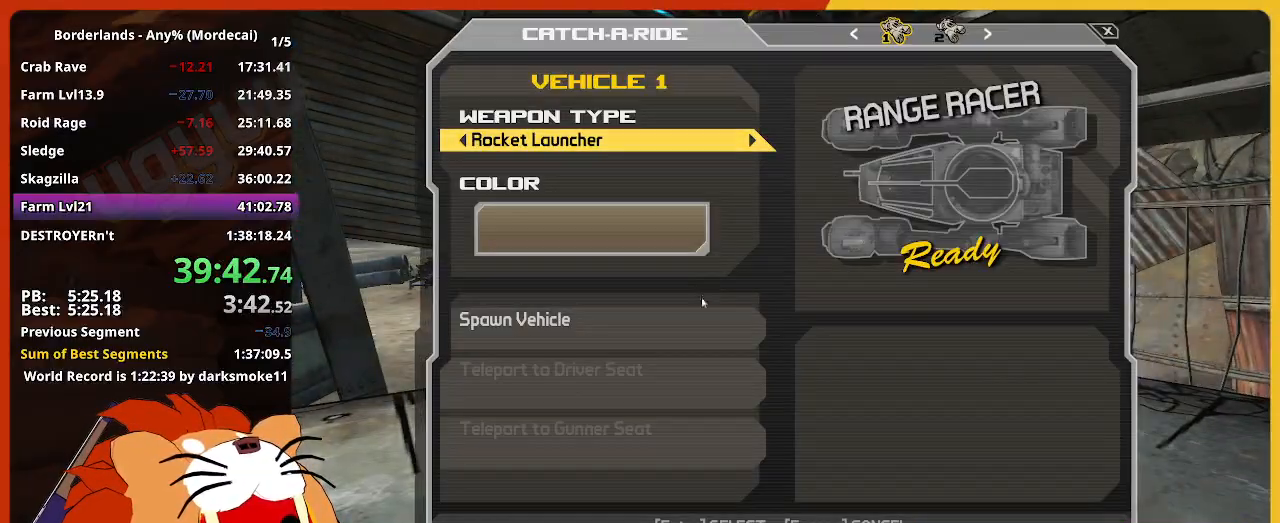
{"keys": [], "mouse": [], "mouse_move": "left", "events": [[17, "mouse_left", "up"], [150, "mouse_left", "down"], [250, "mouse_left", "up"], [384, "mouse_left", "down"], [434, "mouse_left", "up"]]}
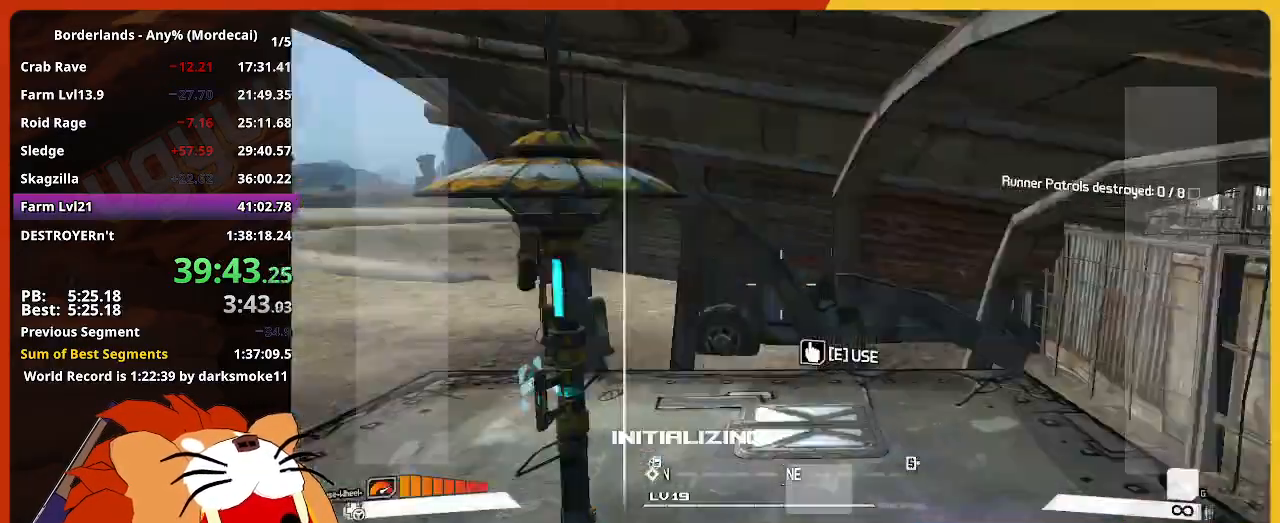
{"keys": ["w"], "mouse": [], "mouse_move": "up-right", "events": [[34, "w", "down"]]}
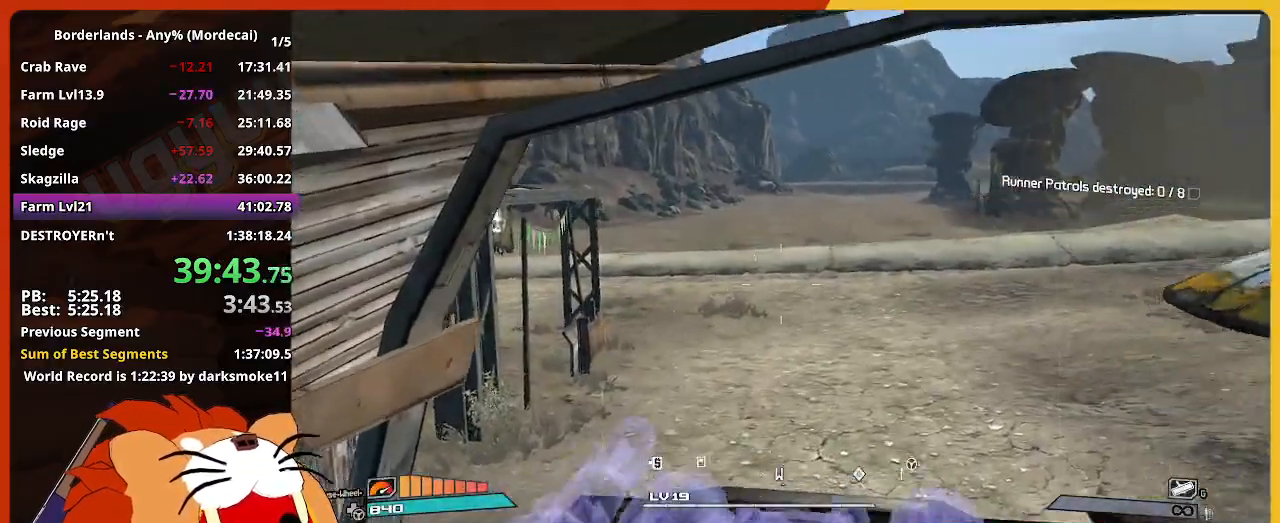
{"keys": ["w"], "mouse": [], "mouse_move": "still", "events": []}
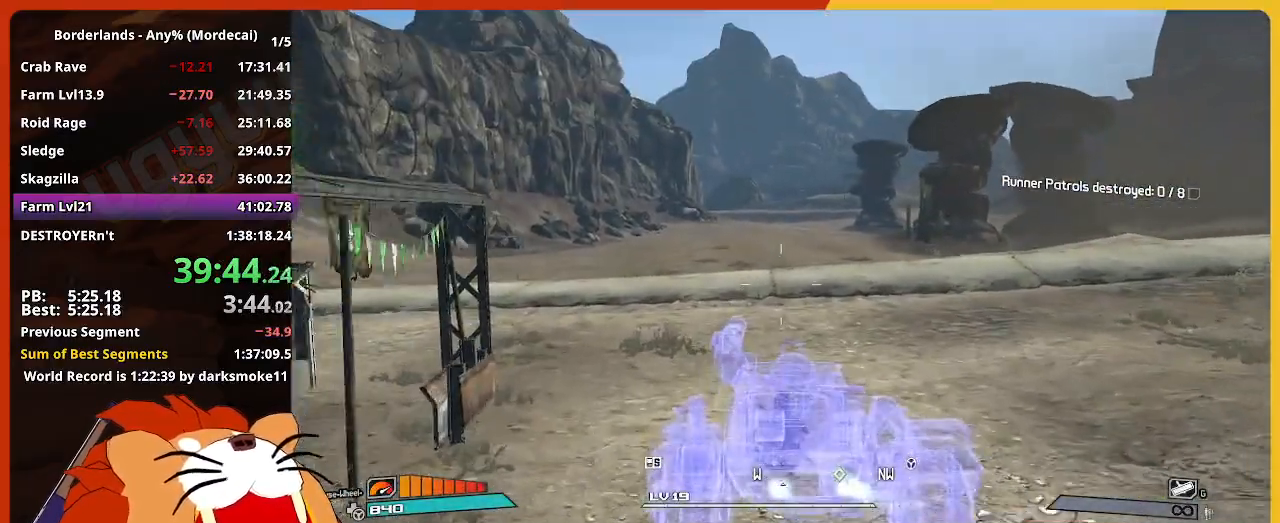
{"keys": ["w"], "mouse": [], "mouse_move": "still", "events": []}
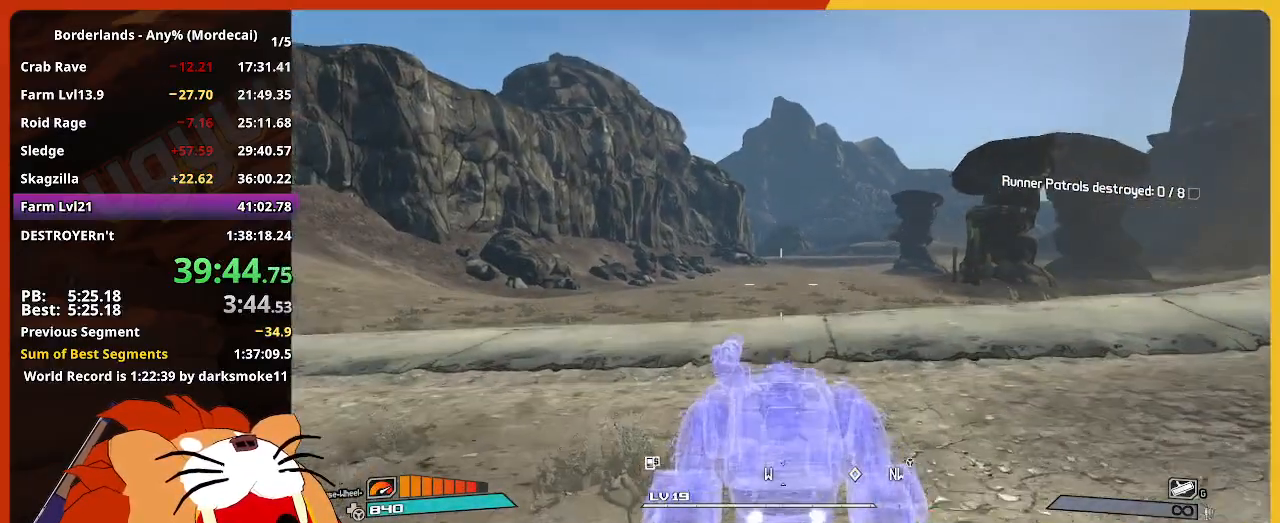
{"keys": ["w"], "mouse": [], "mouse_move": "still", "events": []}
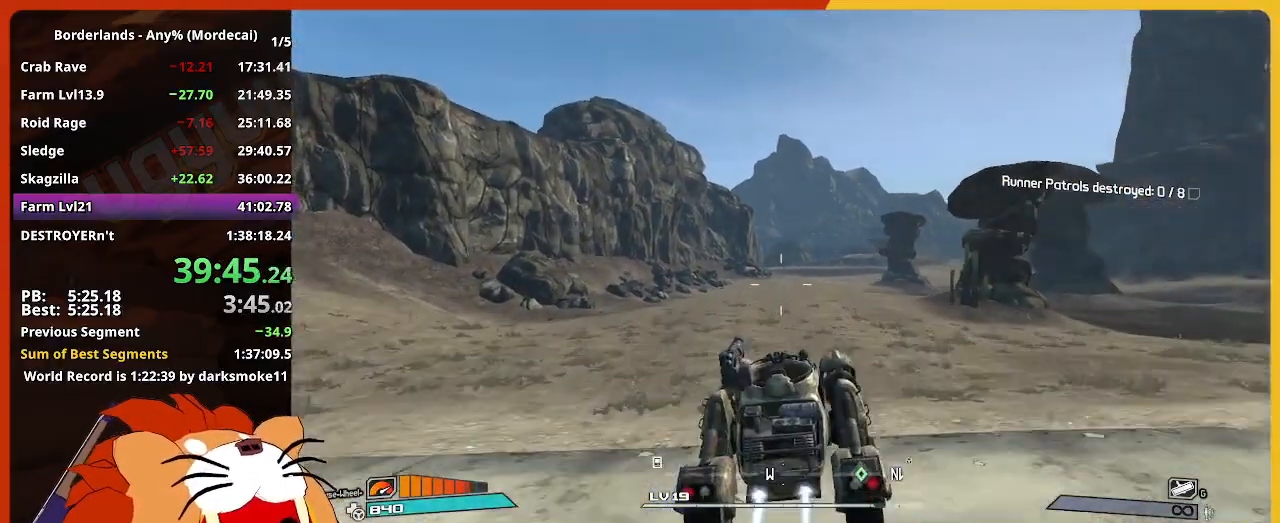
{"keys": ["w"], "mouse": [], "mouse_move": "still", "events": []}